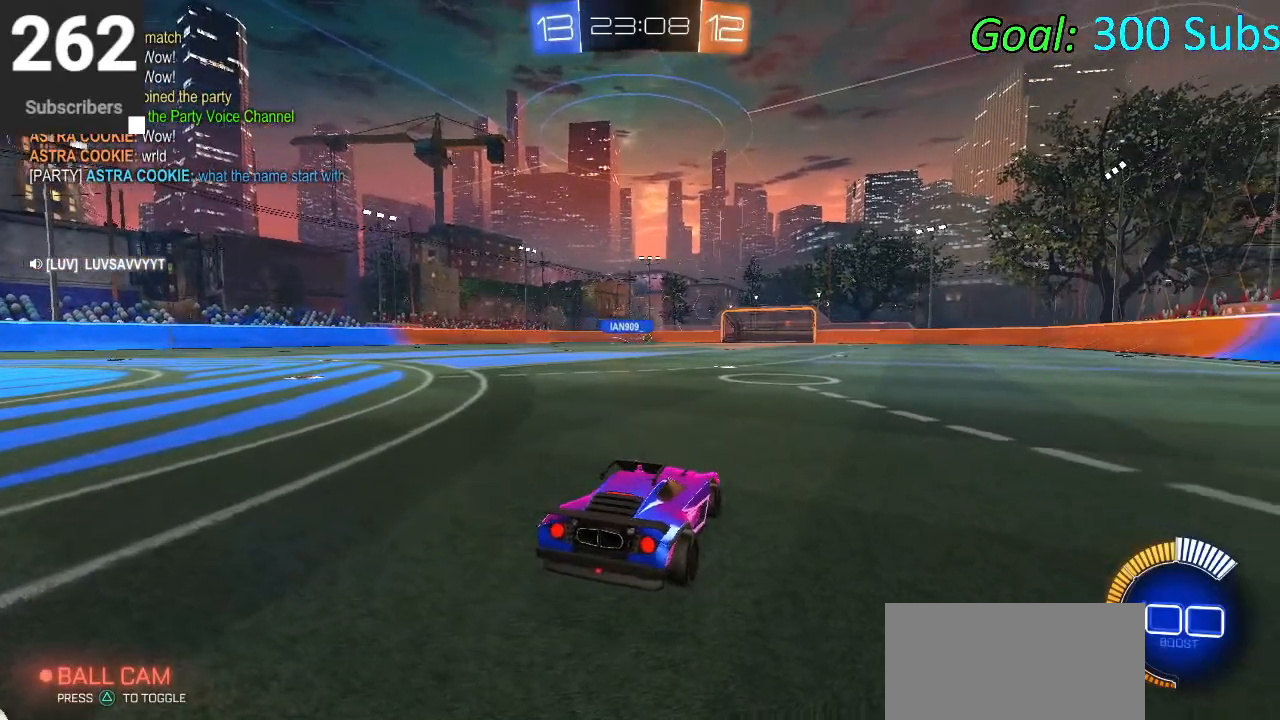
Gameplay with a controller (PlayStation layout); each line is a JSON object with the inputs held at the frame after it. "events" lists button and stick changes between this image and that frame as [ms after this image, input, new state], when the widget could be followed in between.
{"buttons": ["R2"], "left_stick": "center", "right_stick": "center", "events": [[150, "R2", "down"]]}
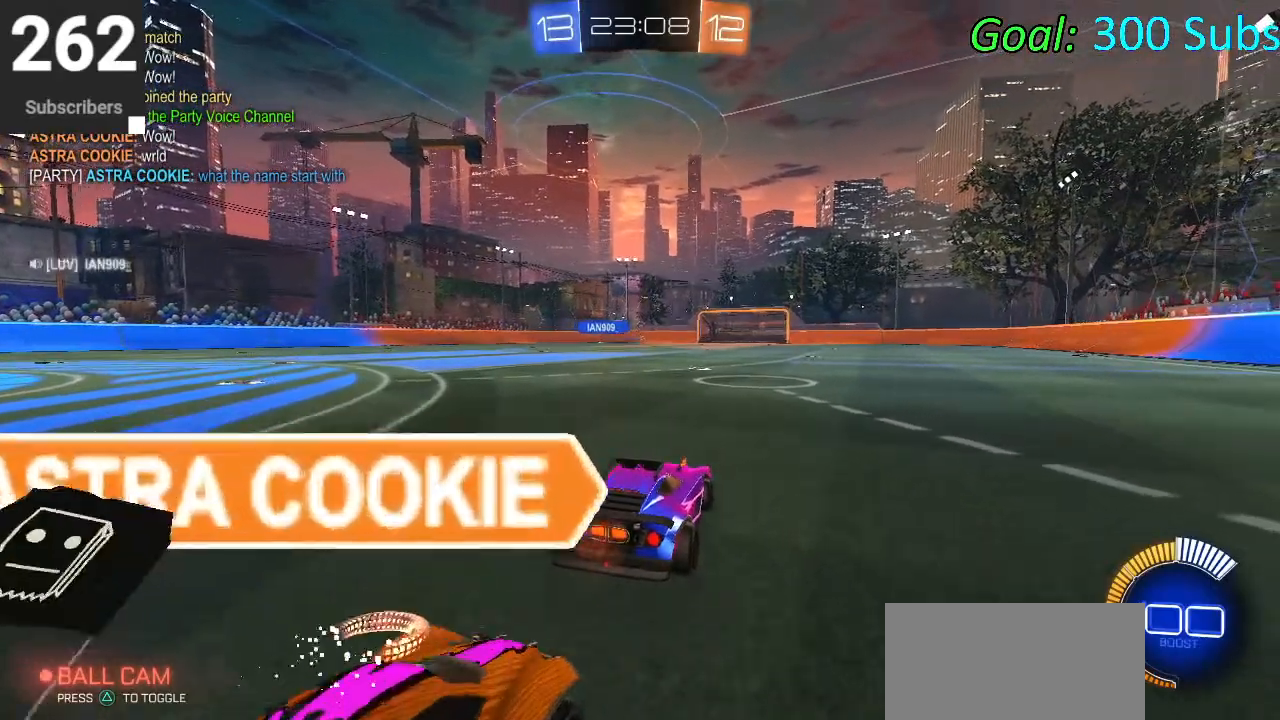
{"buttons": [], "left_stick": "center", "right_stick": "center", "events": [[267, "R2", "up"]]}
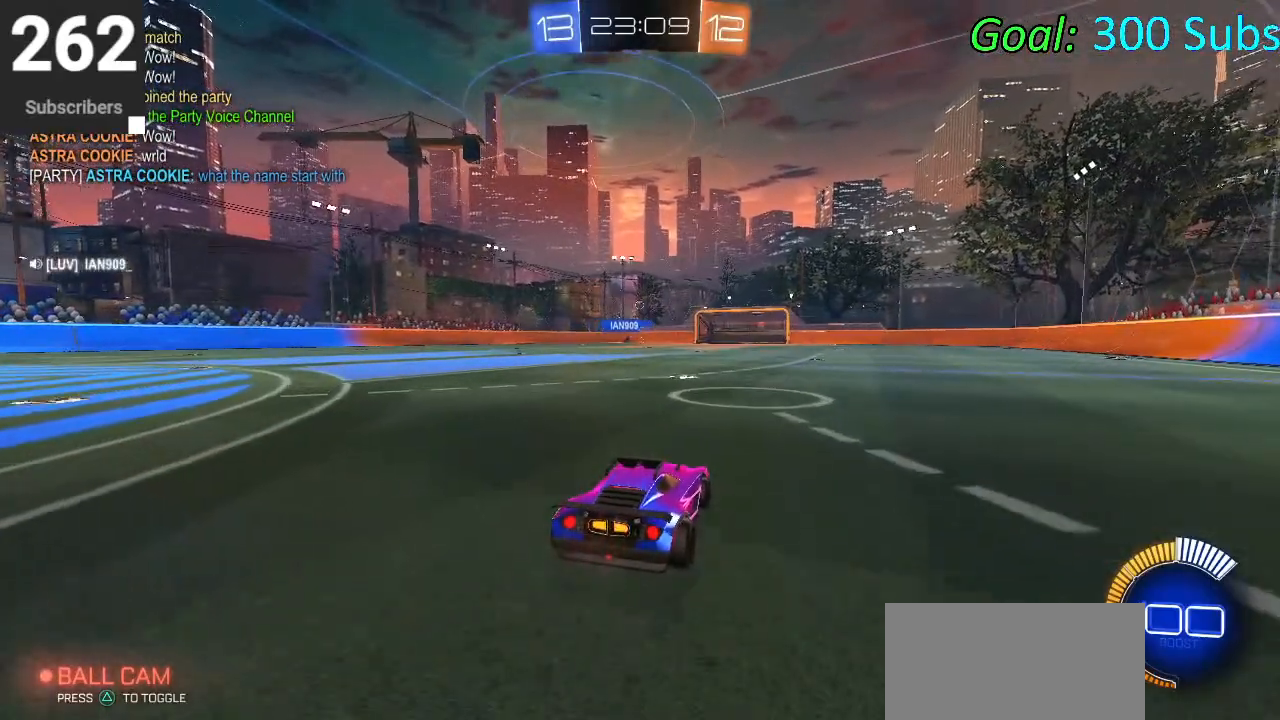
{"buttons": ["CIRCLE", "R2"], "left_stick": "center", "right_stick": "center", "events": [[217, "CIRCLE", "down"], [367, "R2", "down"]]}
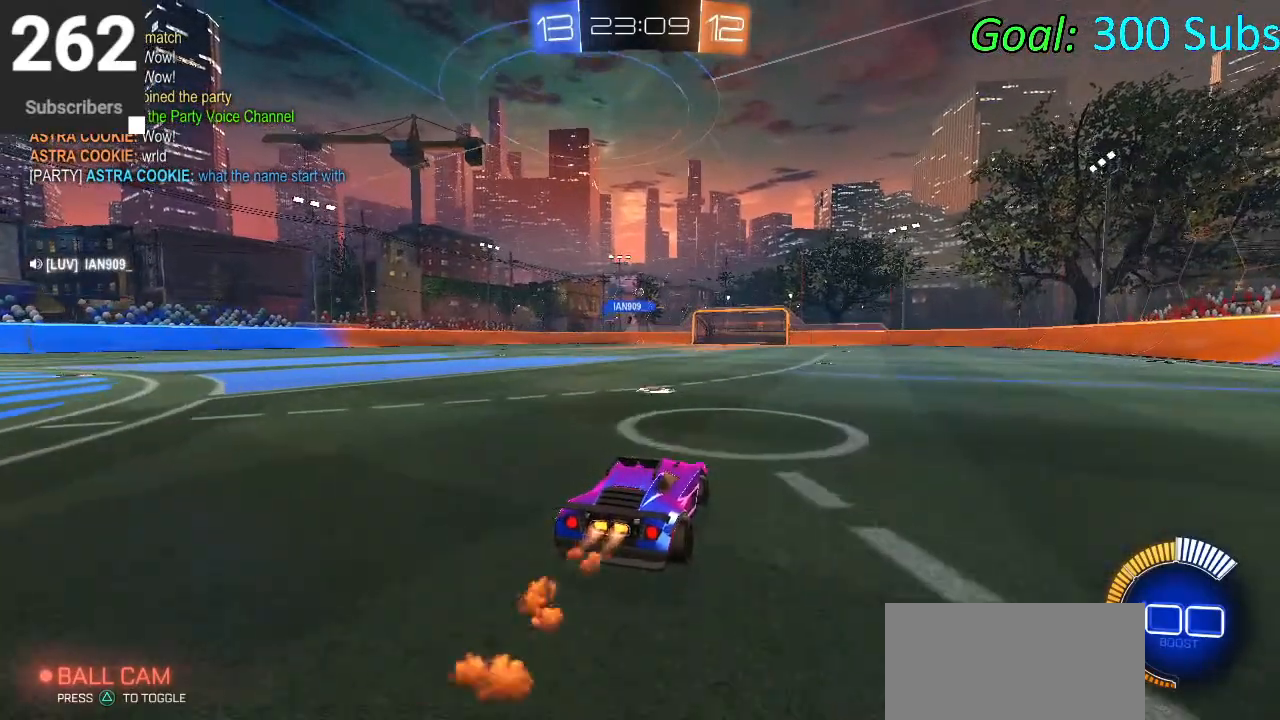
{"buttons": ["CIRCLE", "R2"], "left_stick": "up", "right_stick": "center", "events": [[267, "CIRCLE", "up"], [417, "left_stick", "up"], [467, "CIRCLE", "down"]]}
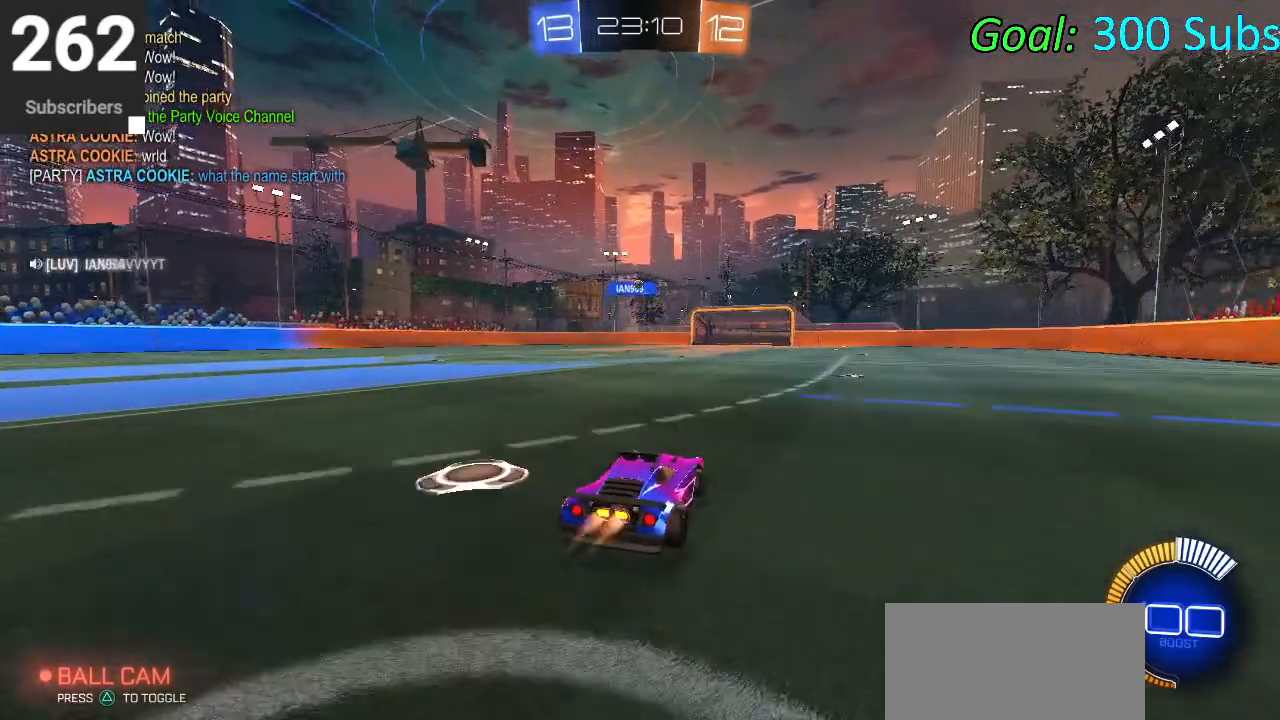
{"buttons": ["L1", "R2"], "left_stick": "center", "right_stick": "center", "events": [[33, "L1", "down"], [83, "CROSS", "down"], [150, "CROSS", "up"], [217, "CIRCLE", "up"], [250, "CROSS", "down"], [350, "CROSS", "up"], [500, "left_stick", "center"]]}
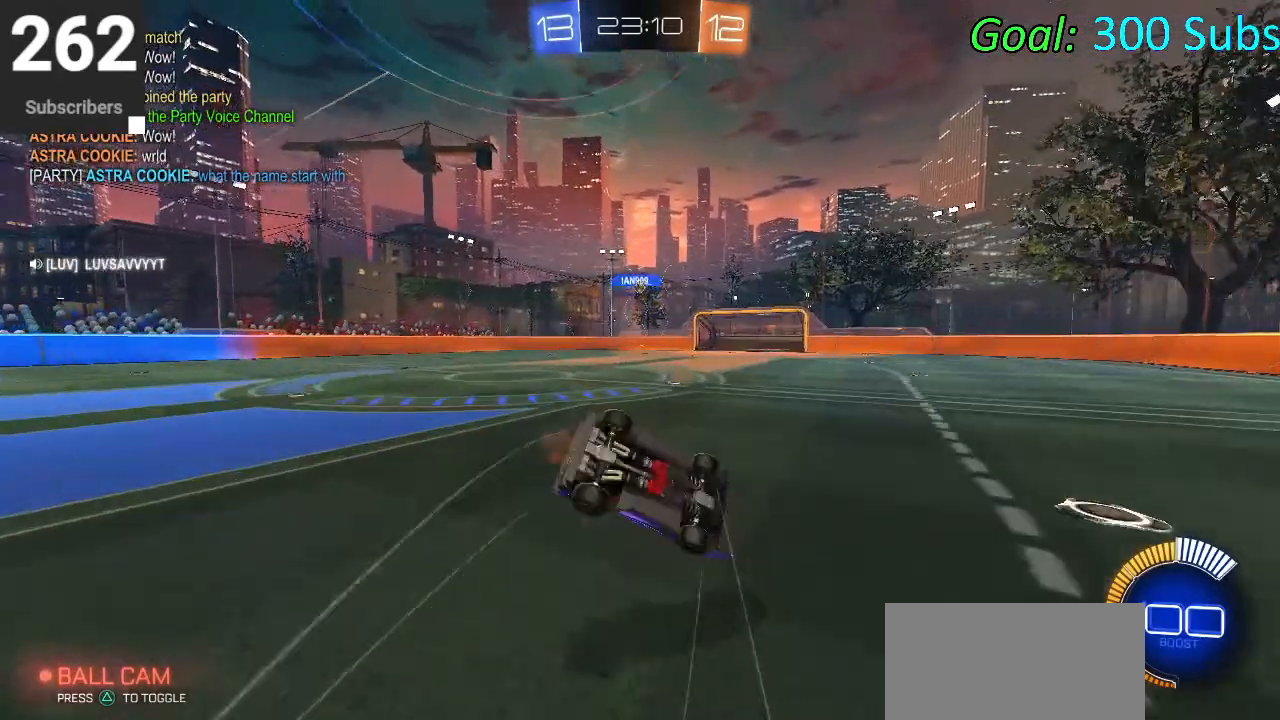
{"buttons": ["R2"], "left_stick": "center", "right_stick": "center", "events": [[33, "L1", "up"], [367, "TRIANGLE", "down"], [483, "TRIANGLE", "up"]]}
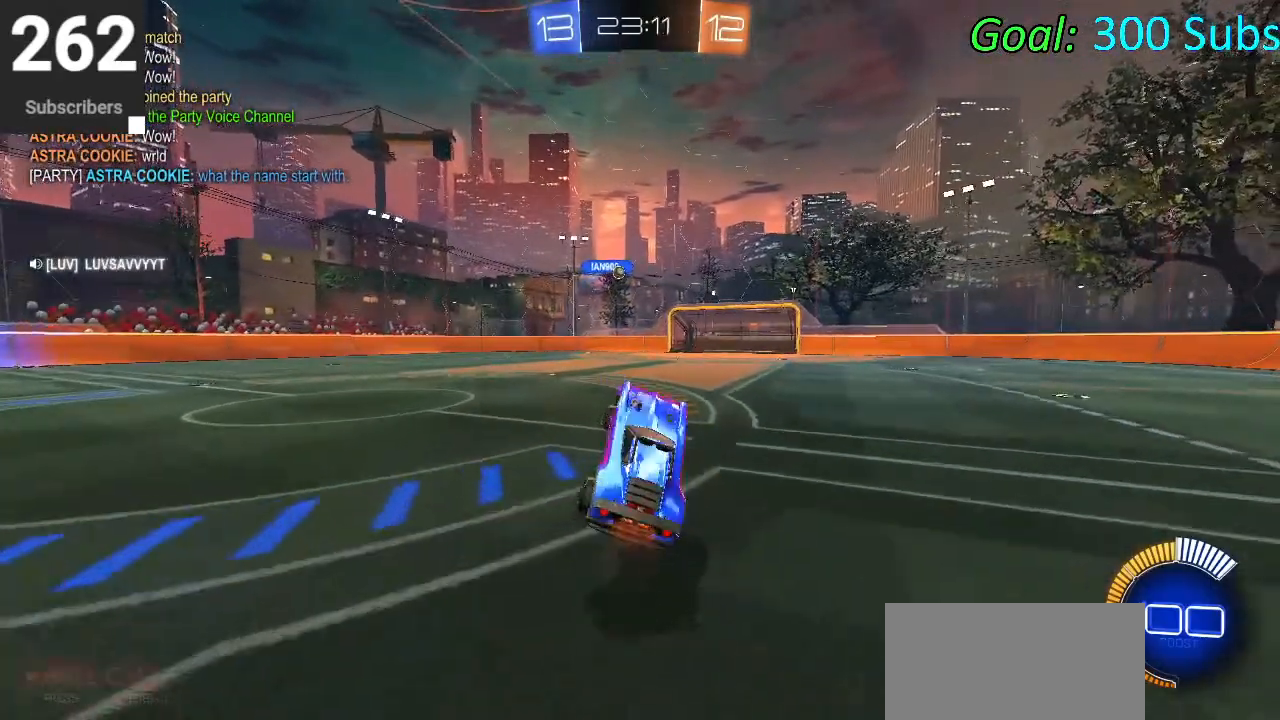
{"buttons": ["CIRCLE", "R2"], "left_stick": "center", "right_stick": "center", "events": [[17, "left_stick", "right"], [133, "left_stick", "center"], [167, "CIRCLE", "down"], [167, "TRIANGLE", "down"], [283, "TRIANGLE", "up"], [400, "TRIANGLE", "down"], [500, "TRIANGLE", "up"]]}
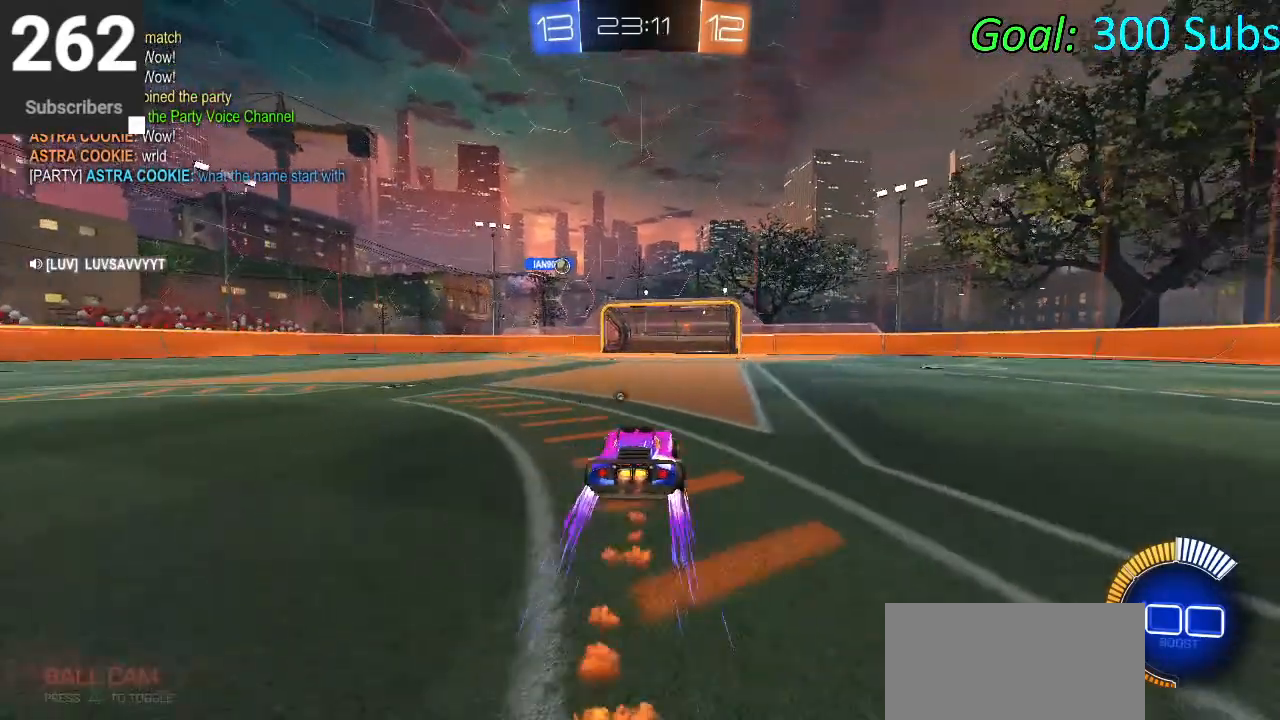
{"buttons": ["CROSS", "CIRCLE", "L1", "R2"], "left_stick": "down-right", "right_stick": "center", "events": [[67, "CROSS", "down"], [100, "left_stick", "right"], [183, "CROSS", "up"], [217, "left_stick", "center"], [267, "CROSS", "down"], [333, "left_stick", "down"], [467, "L1", "down"], [500, "left_stick", "down-right"]]}
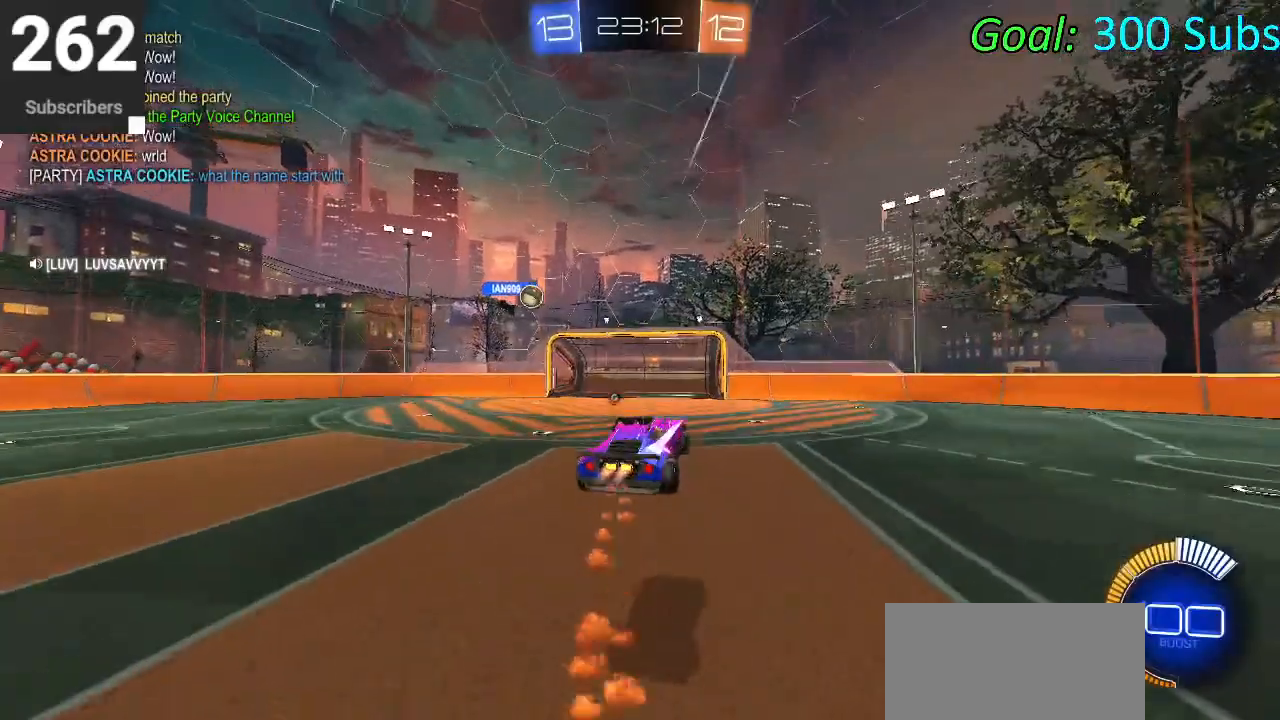
{"buttons": ["CIRCLE", "R2"], "left_stick": "center", "right_stick": "center", "events": [[67, "CROSS", "up"], [183, "left_stick", "up-right"], [283, "left_stick", "up-left"], [383, "left_stick", "down-left"], [417, "L1", "up"], [467, "left_stick", "center"]]}
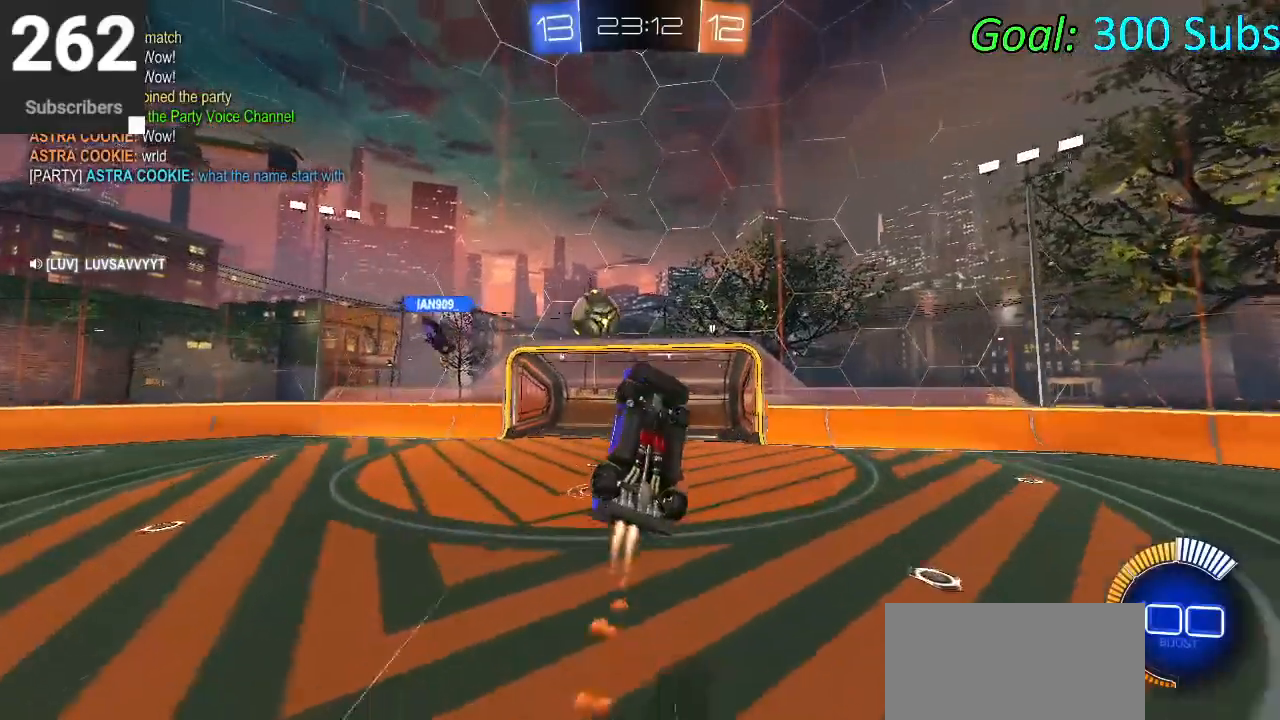
{"buttons": ["CIRCLE", "TRIANGLE", "R2"], "left_stick": "down", "right_stick": "center", "events": [[183, "left_stick", "down"], [467, "TRIANGLE", "down"]]}
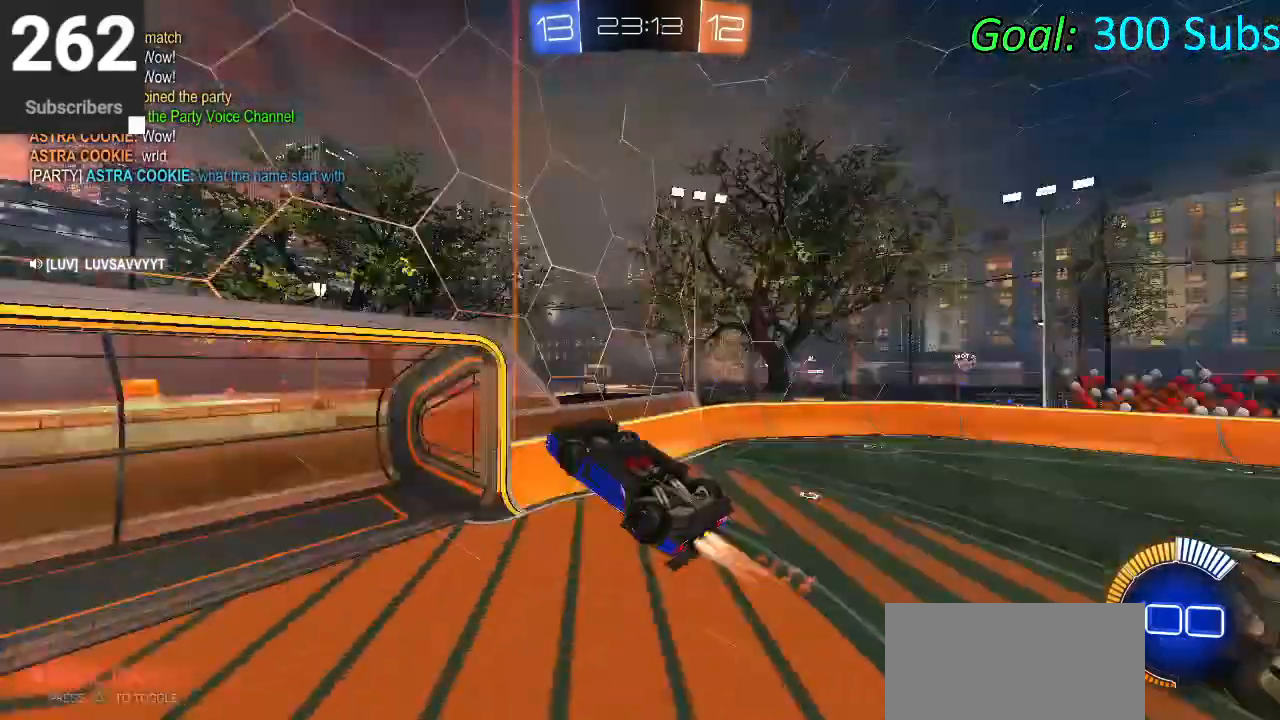
{"buttons": ["SQUARE", "R2"], "left_stick": "down", "right_stick": "center", "events": [[33, "left_stick", "center"], [117, "TRIANGLE", "up"], [283, "CIRCLE", "up"], [317, "left_stick", "down"], [400, "SQUARE", "down"]]}
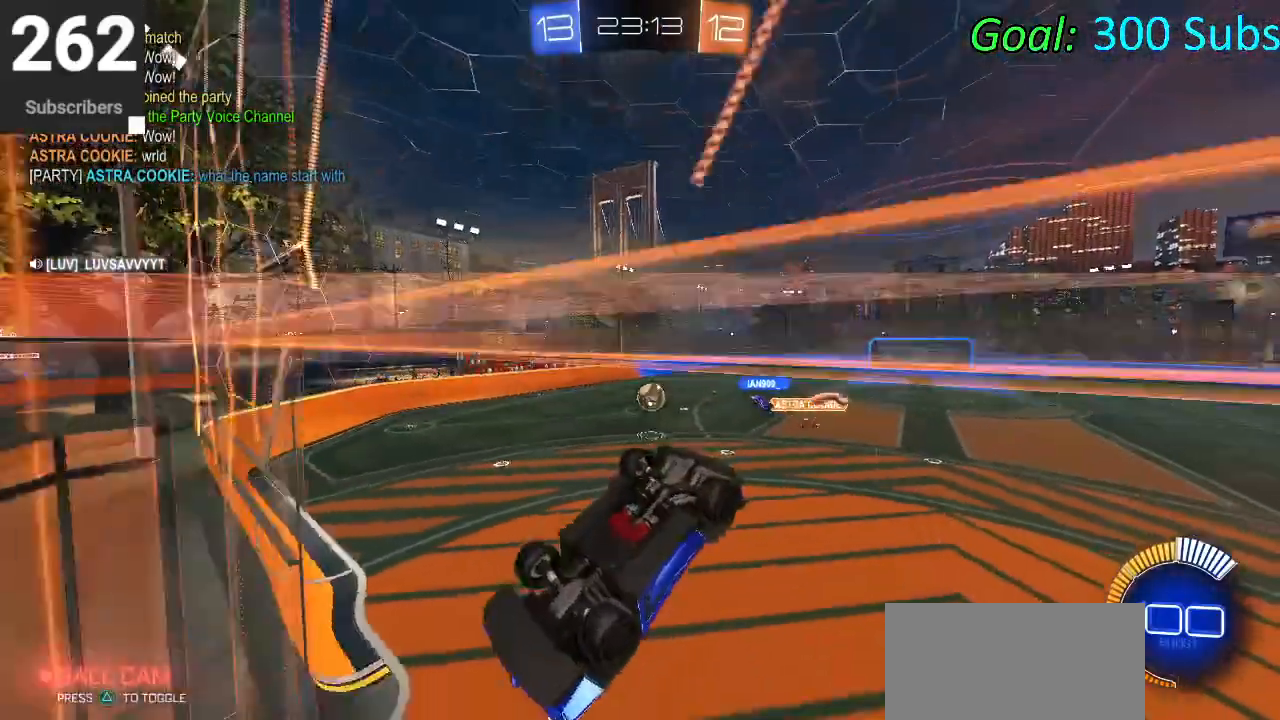
{"buttons": ["SQUARE", "R2"], "left_stick": "center", "right_stick": "center", "events": [[67, "left_stick", "center"]]}
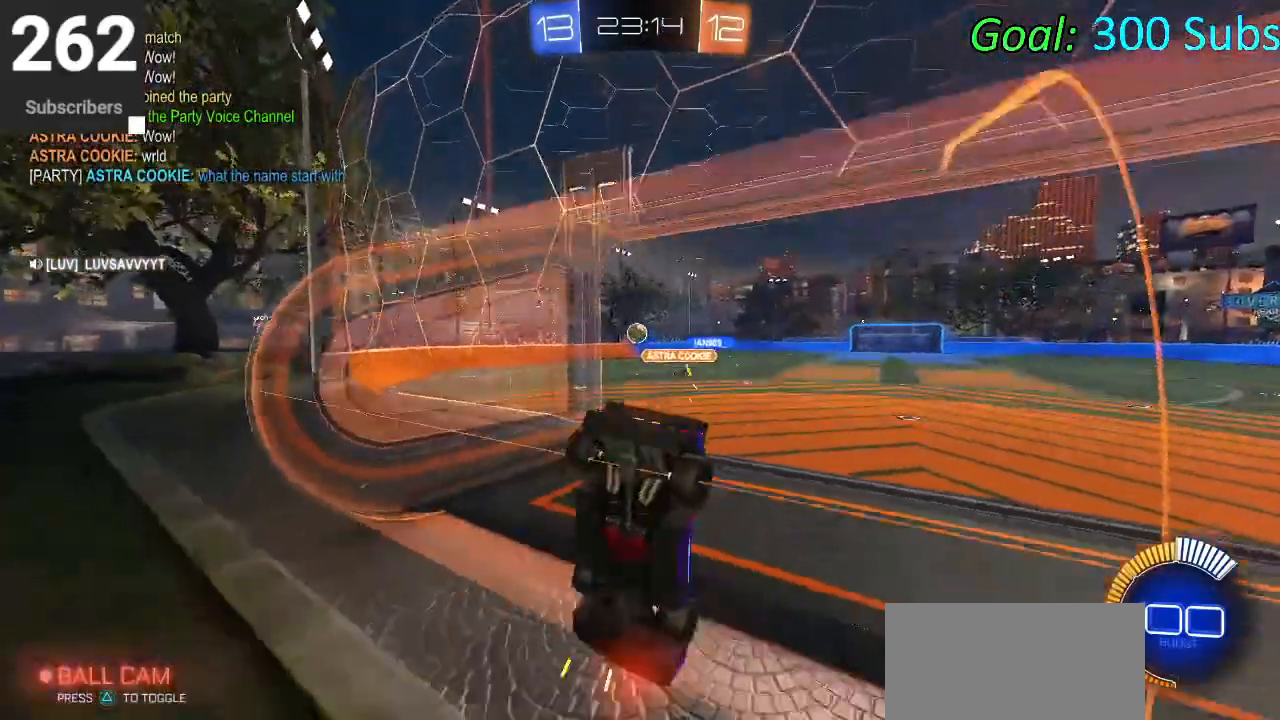
{"buttons": ["L2"], "left_stick": "center", "right_stick": "center", "events": [[150, "SQUARE", "up"], [283, "R2", "up"], [367, "L2", "down"]]}
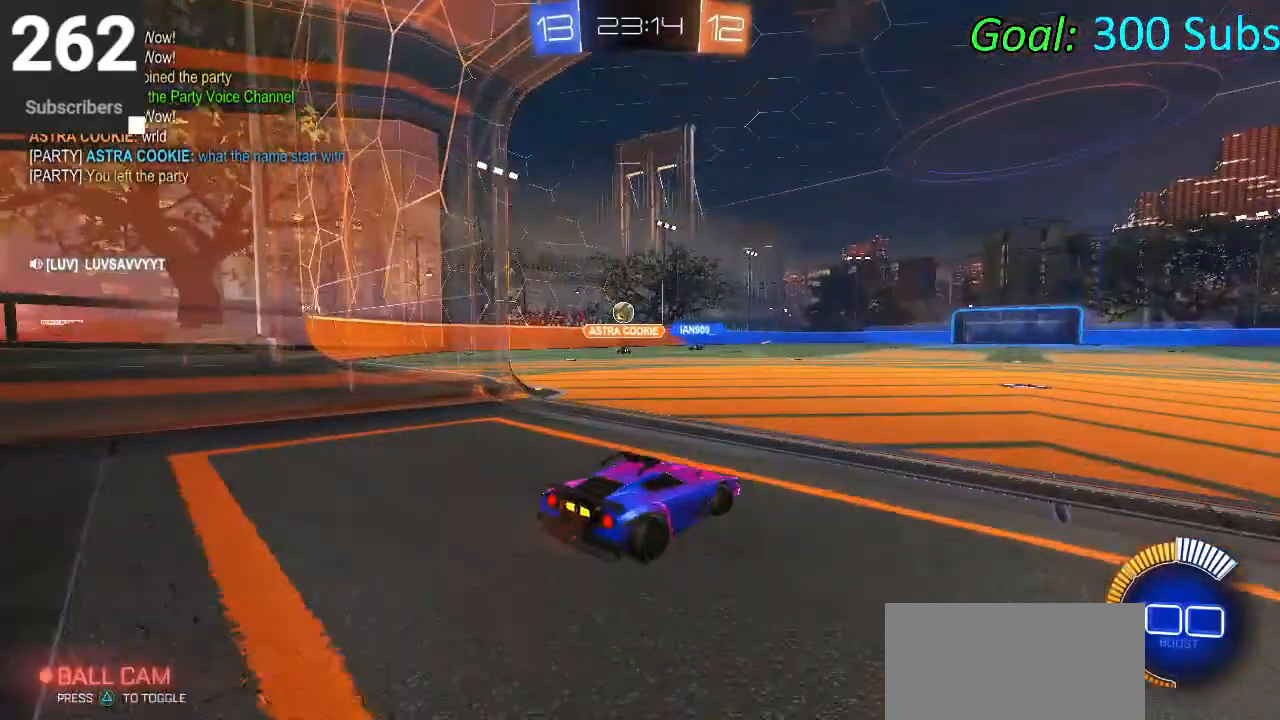
{"buttons": [], "left_stick": "center", "right_stick": "center", "events": [[200, "L2", "up"]]}
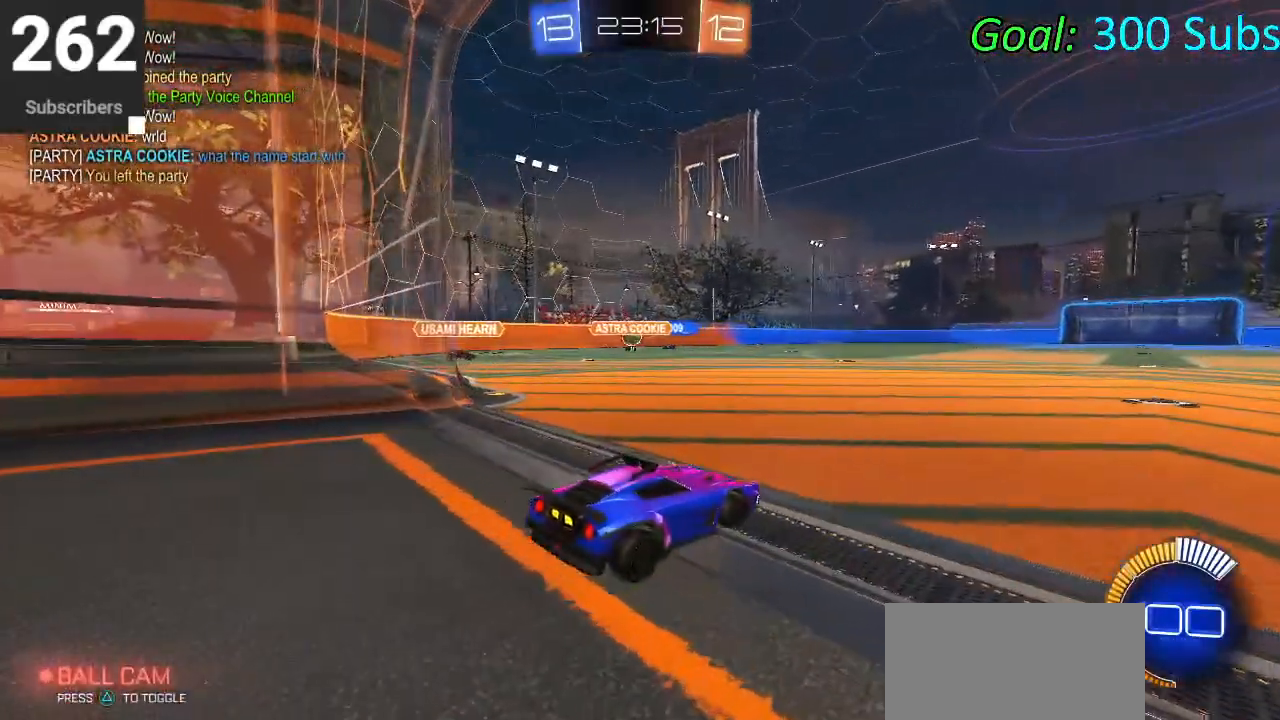
{"buttons": [], "left_stick": "center", "right_stick": "center", "events": []}
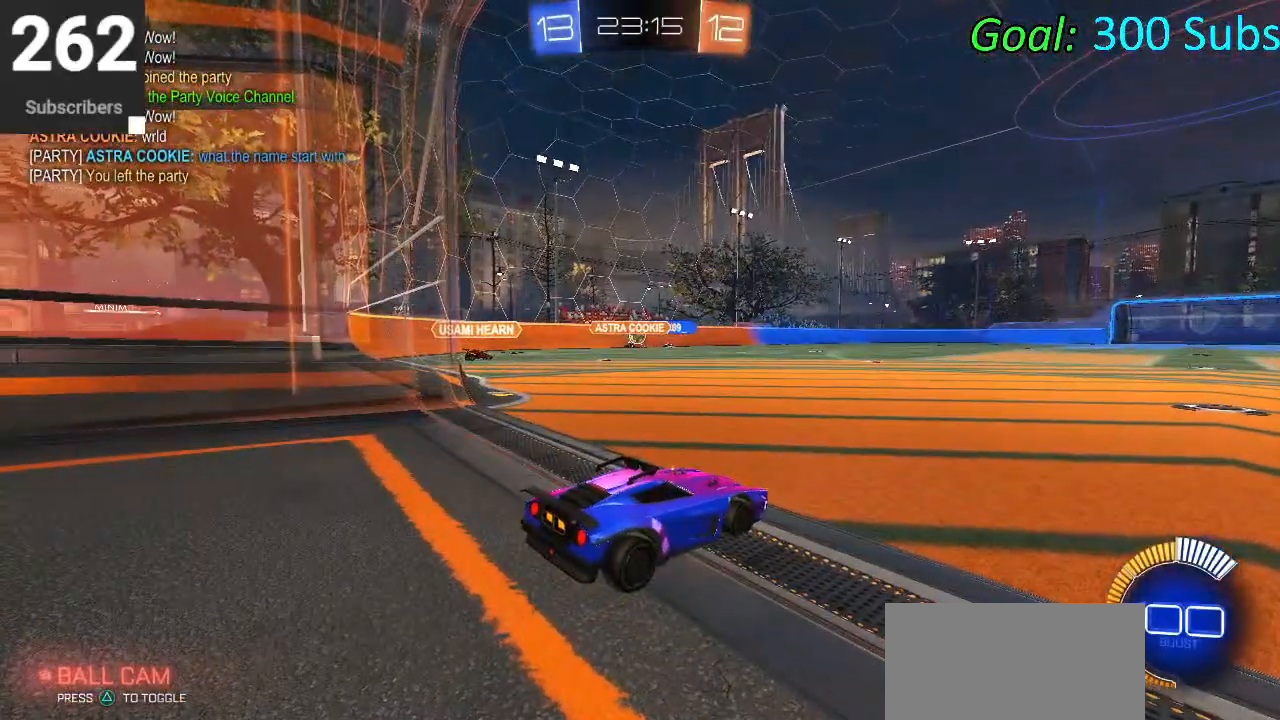
{"buttons": [], "left_stick": "center", "right_stick": "center", "events": []}
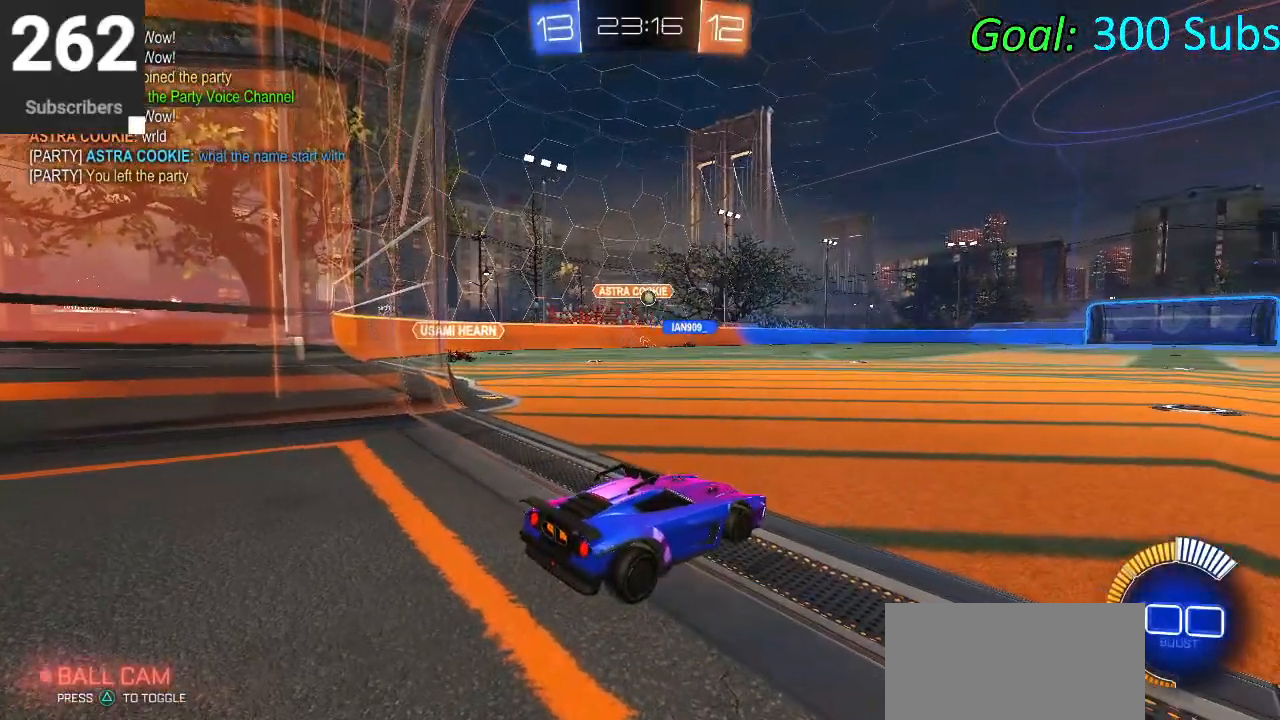
{"buttons": [], "left_stick": "center", "right_stick": "center", "events": []}
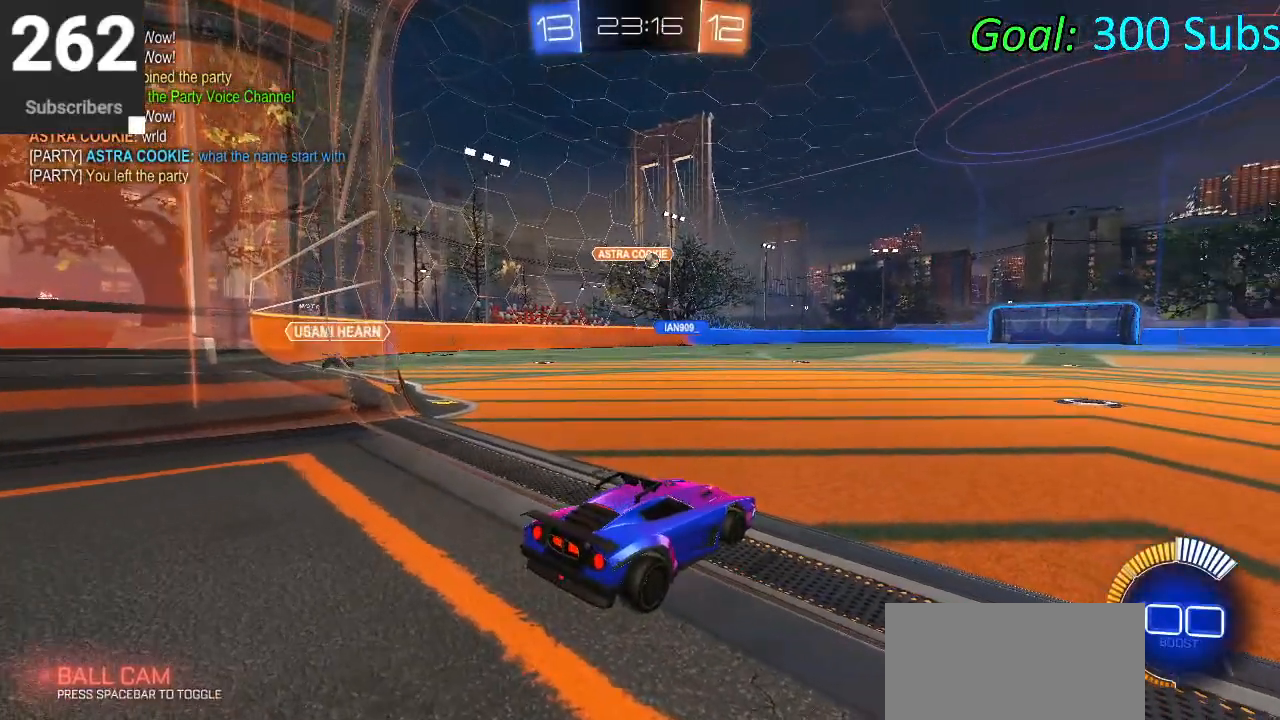
{"buttons": ["R2"], "left_stick": "center", "right_stick": "center", "events": [[333, "START", "down"], [467, "START", "up"], [500, "R2", "down"]]}
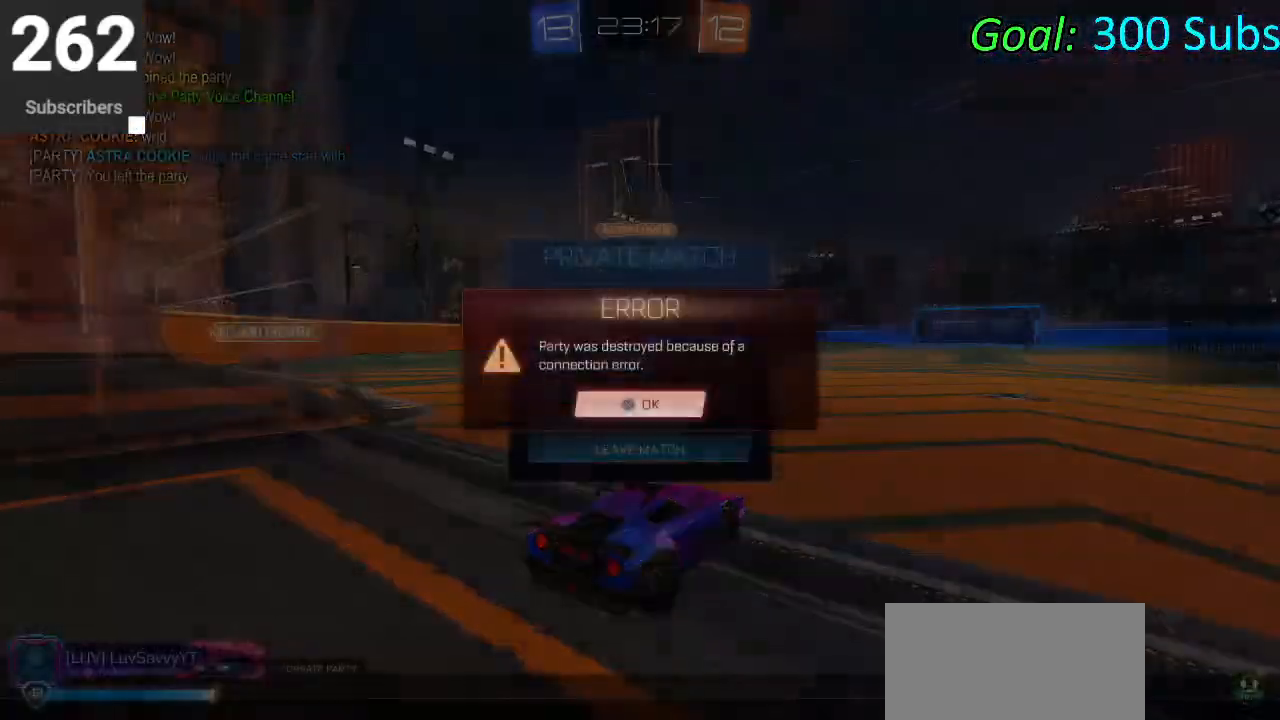
{"buttons": [], "left_stick": "center", "right_stick": "center", "events": [[67, "R2", "up"], [400, "CROSS", "down"], [450, "CROSS", "up"]]}
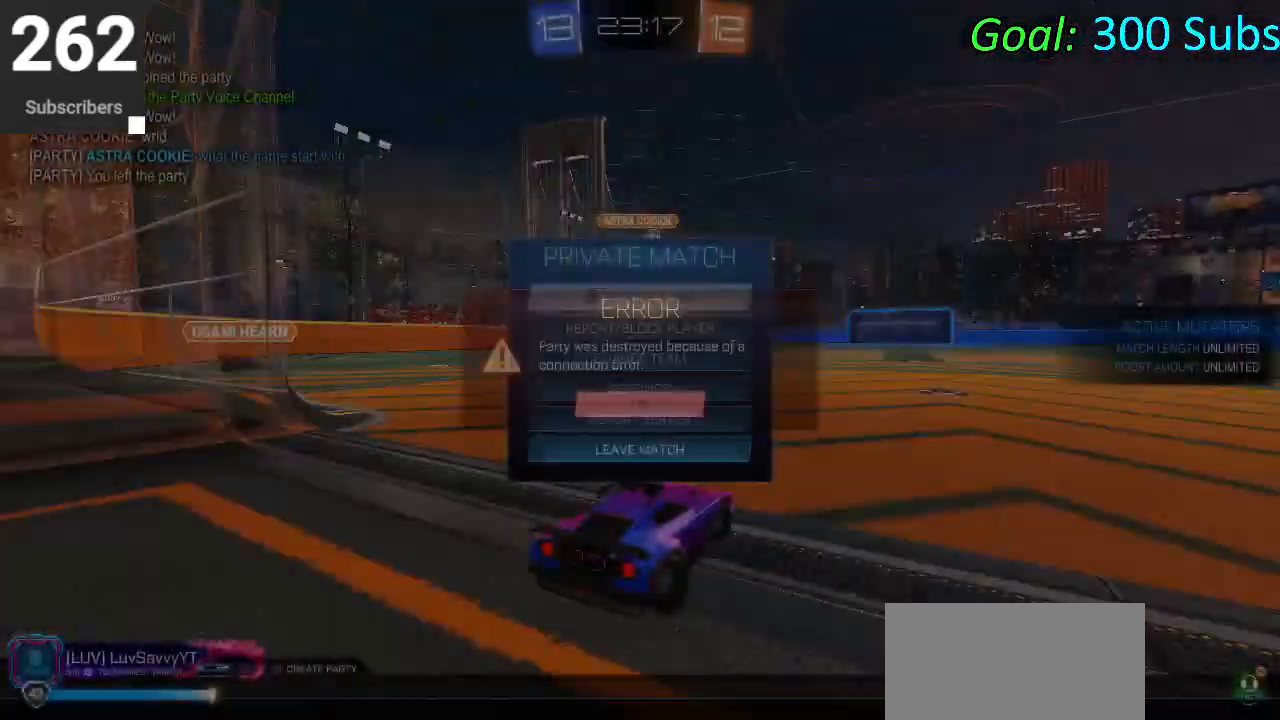
{"buttons": ["SQUARE"], "left_stick": "center", "right_stick": "center", "events": [[83, "R2", "down"], [217, "R2", "up"], [400, "SQUARE", "down"]]}
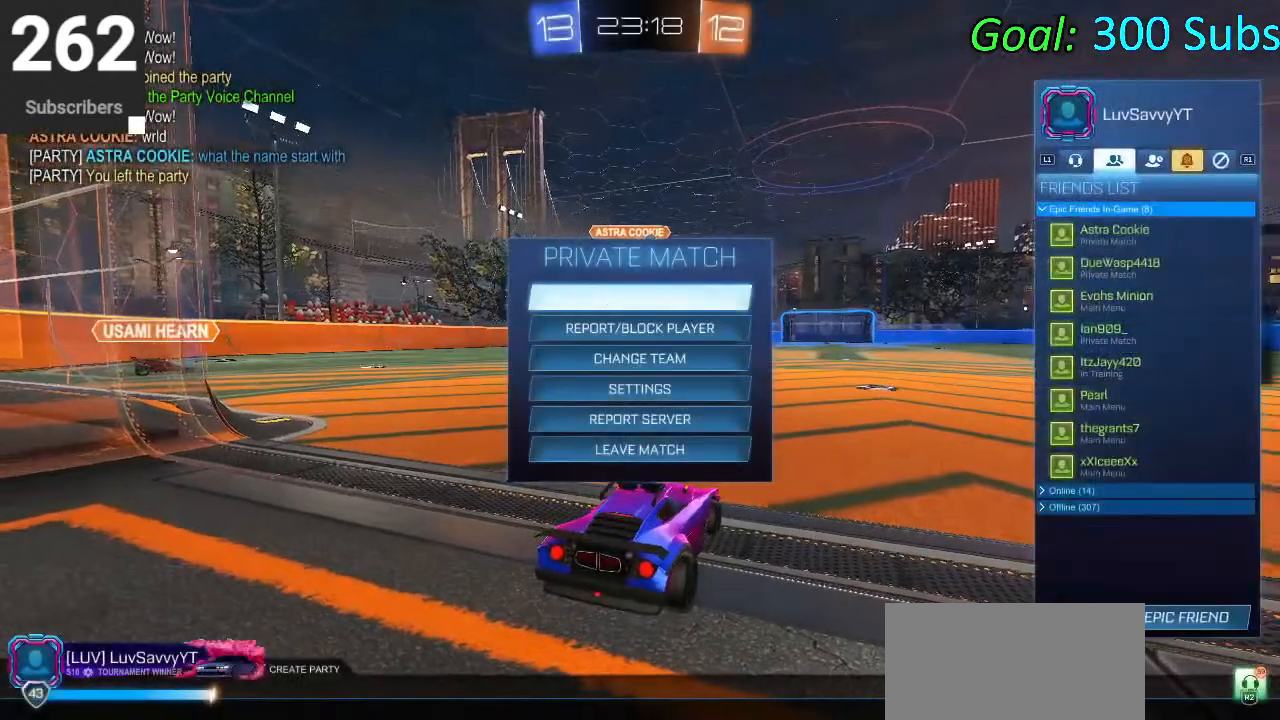
{"buttons": [], "left_stick": "center", "right_stick": "center", "events": [[17, "SQUARE", "up"], [200, "CIRCLE", "down"], [267, "CIRCLE", "up"]]}
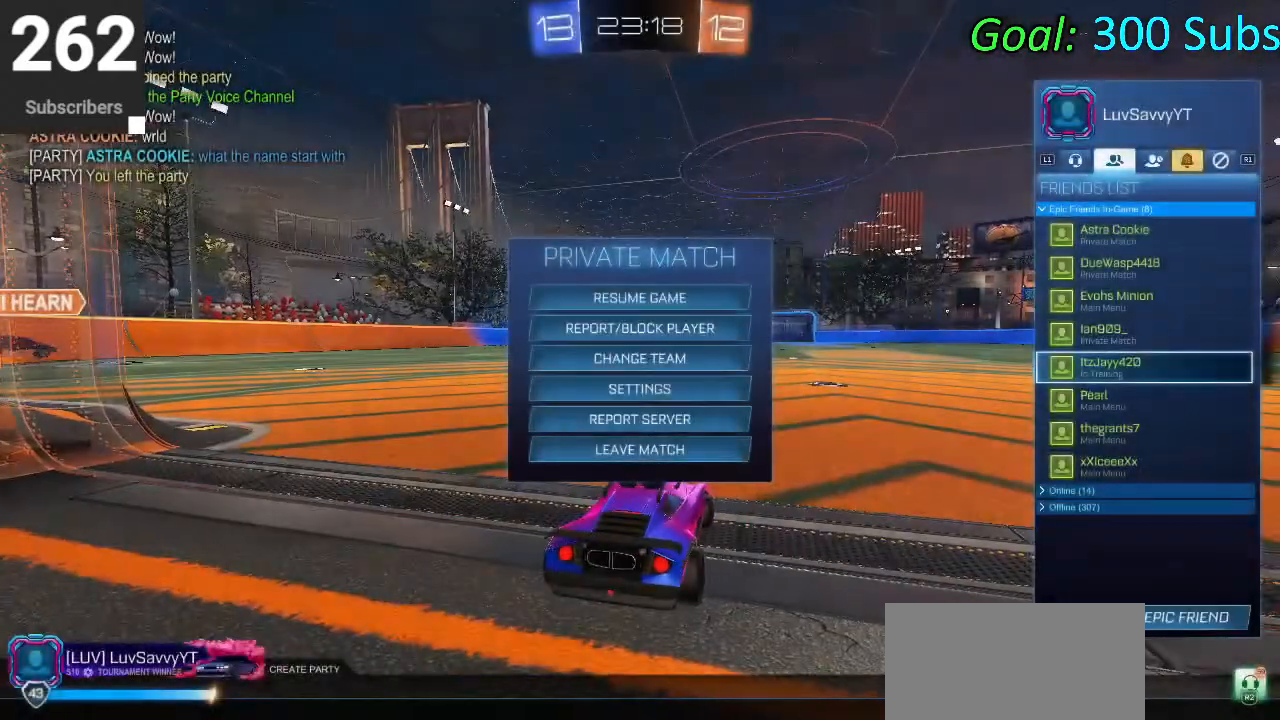
{"buttons": [], "left_stick": "center", "right_stick": "center", "events": [[150, "CIRCLE", "down"], [217, "CIRCLE", "up"], [350, "SQUARE", "down"], [433, "SQUARE", "up"]]}
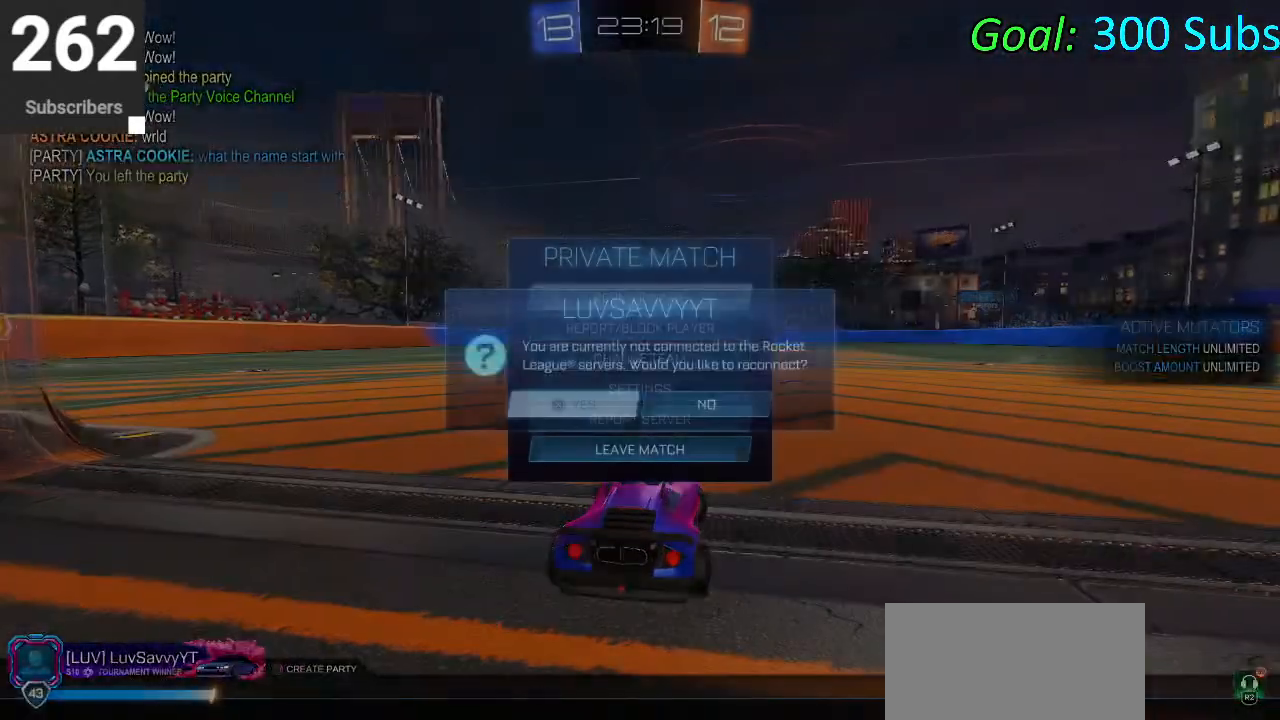
{"buttons": [], "left_stick": "center", "right_stick": "center", "events": [[300, "DPAD_LEFT", "down"], [400, "CROSS", "down"], [400, "DPAD_LEFT", "up"], [483, "CROSS", "up"]]}
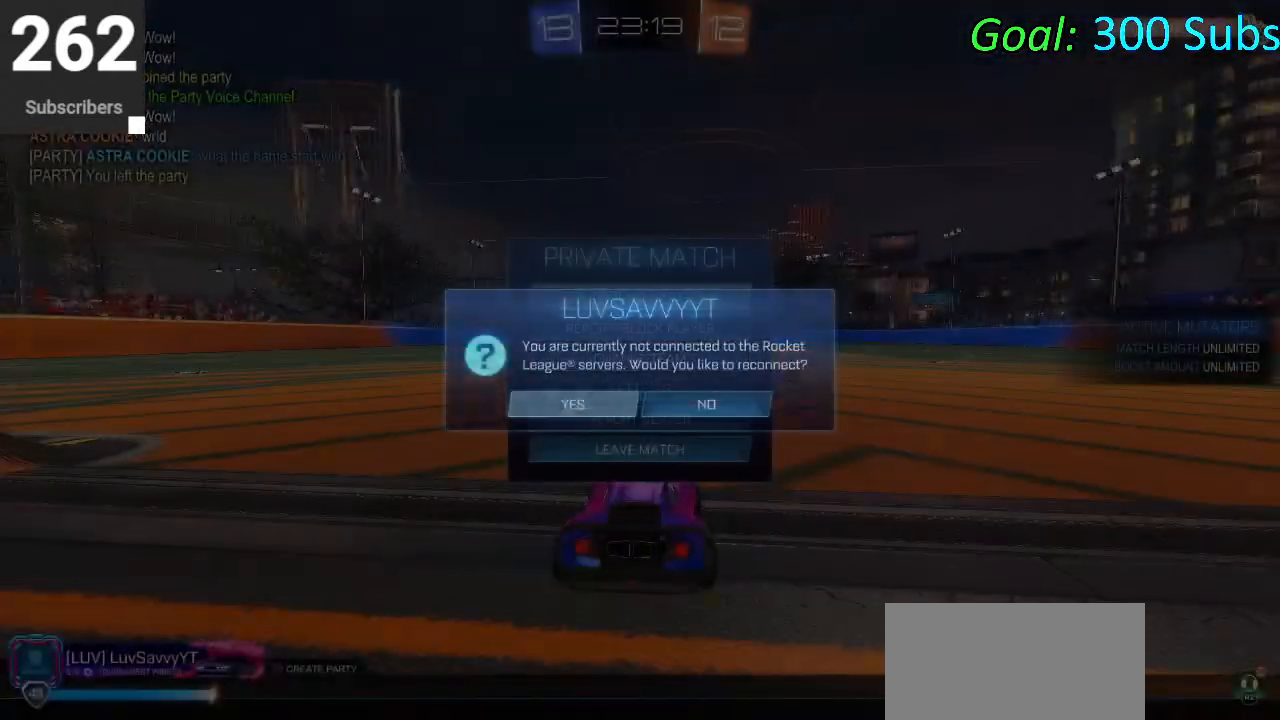
{"buttons": [], "left_stick": "center", "right_stick": "center", "events": []}
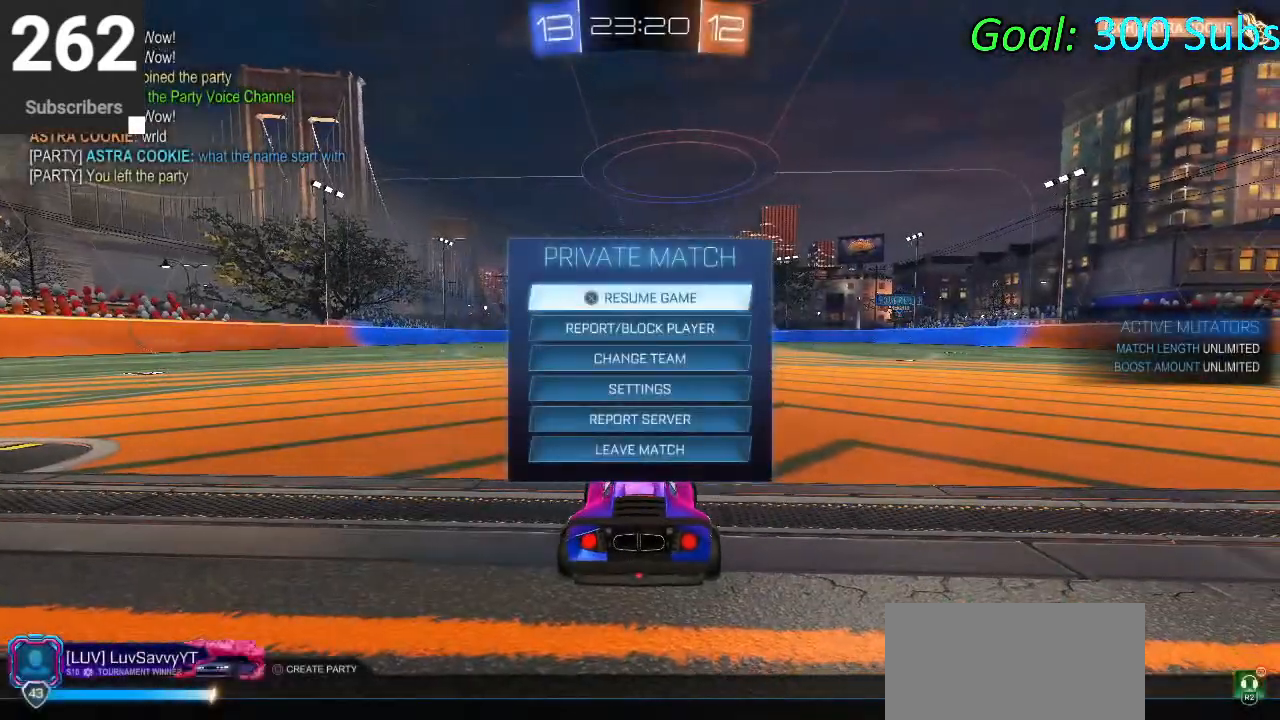
{"buttons": [], "left_stick": "center", "right_stick": "center", "events": []}
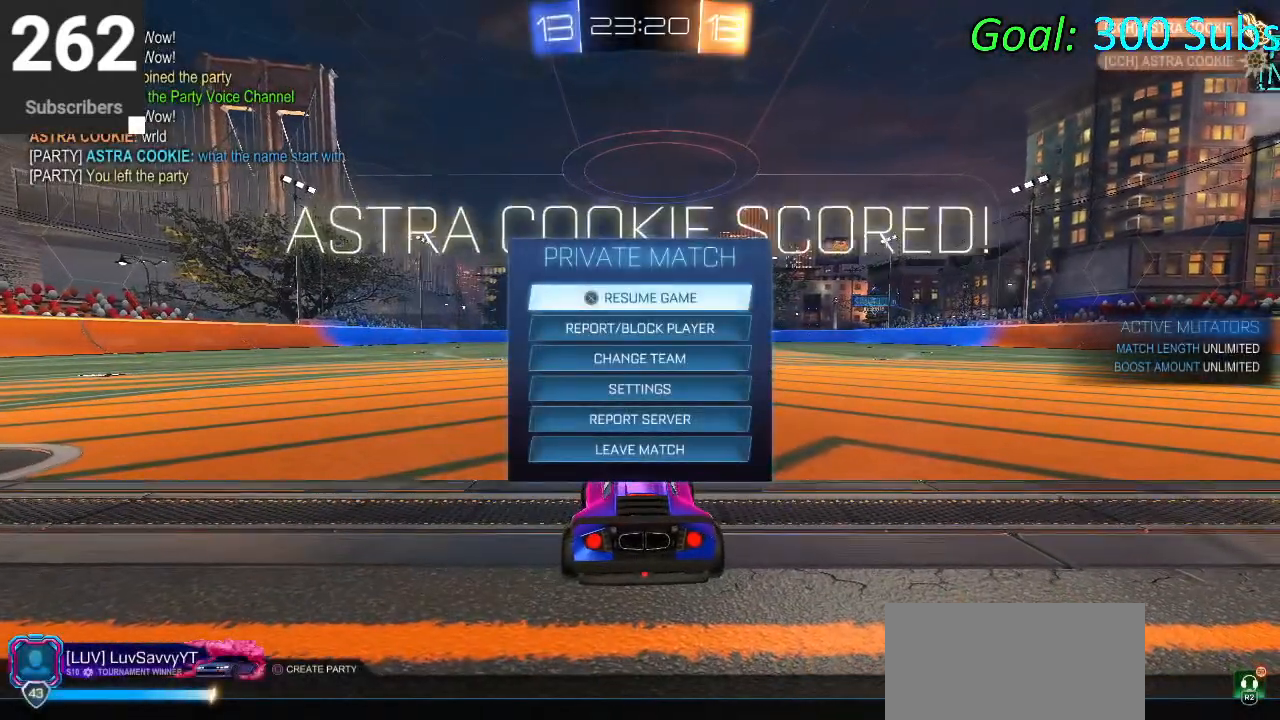
{"buttons": [], "left_stick": "center", "right_stick": "center", "events": []}
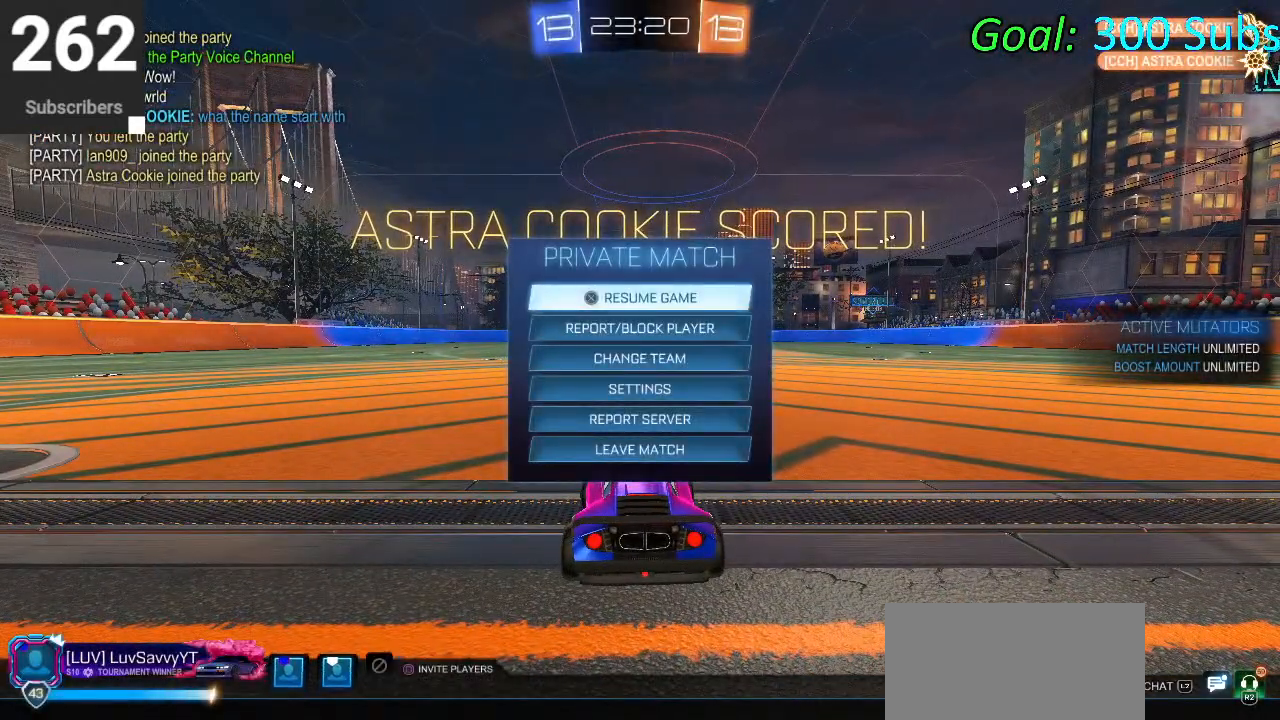
{"buttons": [], "left_stick": "center", "right_stick": "center", "events": [[33, "R2", "down"], [183, "R2", "up"]]}